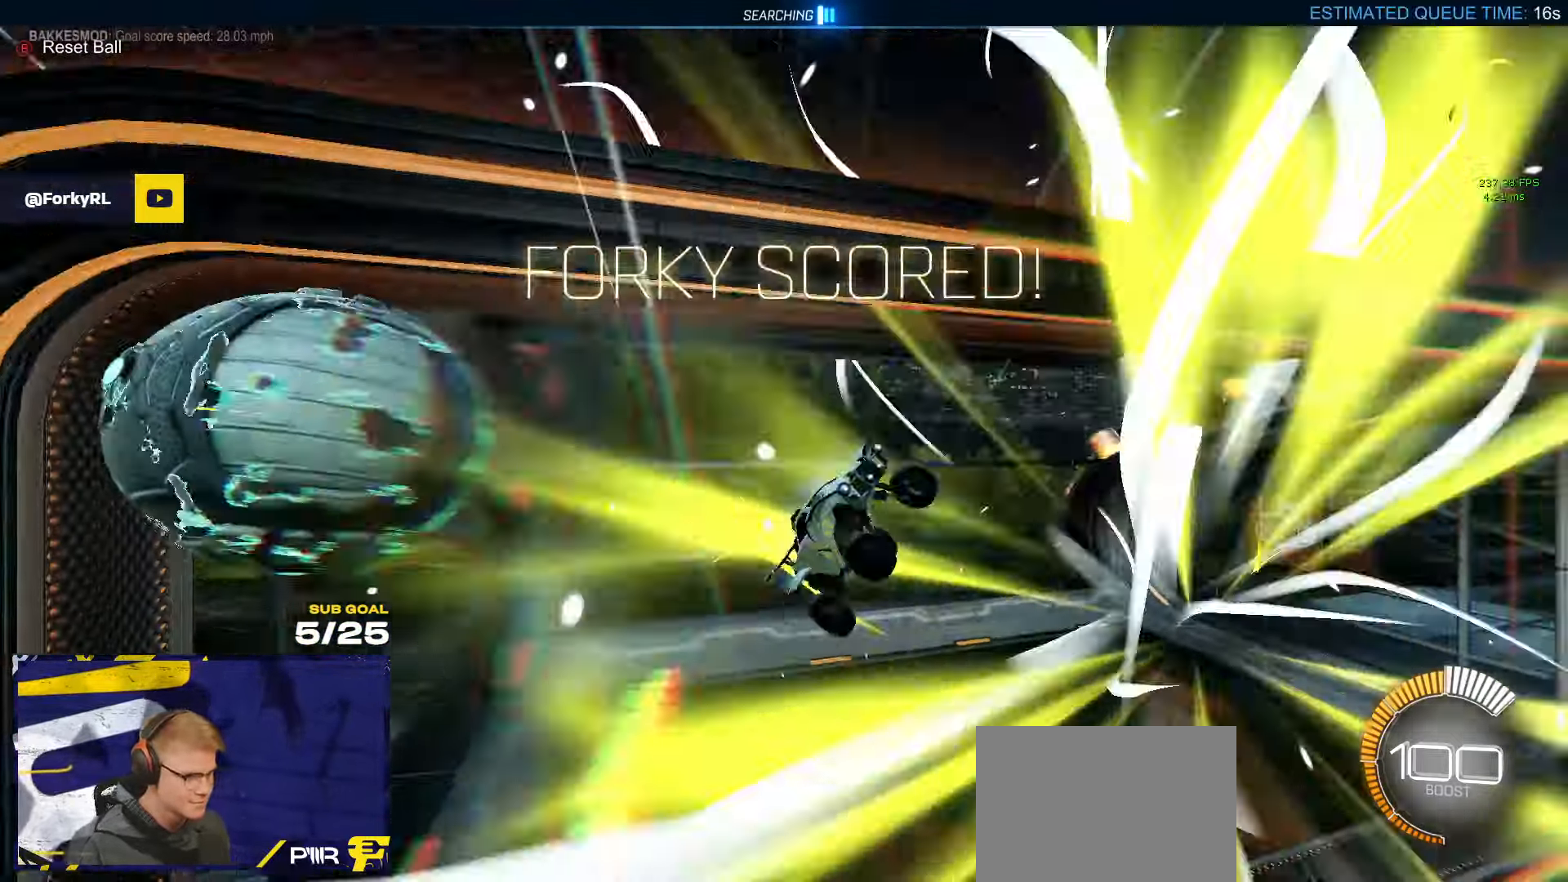
Gameplay with a controller (Xbox layout); each line is a JSON object with the inputs held at the frame after it. "events" lists button and stick changes between this image and that frame as [ms after this image, input, new state], when the widget could be followed in between. Not read: R2.
{"buttons": ["R1"], "left_stick": "down-left", "right_stick": "center", "events": [[16, "Y", "down"], [100, "Y", "up"], [150, "left_stick", "center"], [166, "R1", "down"], [183, "B", "down"], [250, "B", "up"], [250, "left_stick", "down-left"]]}
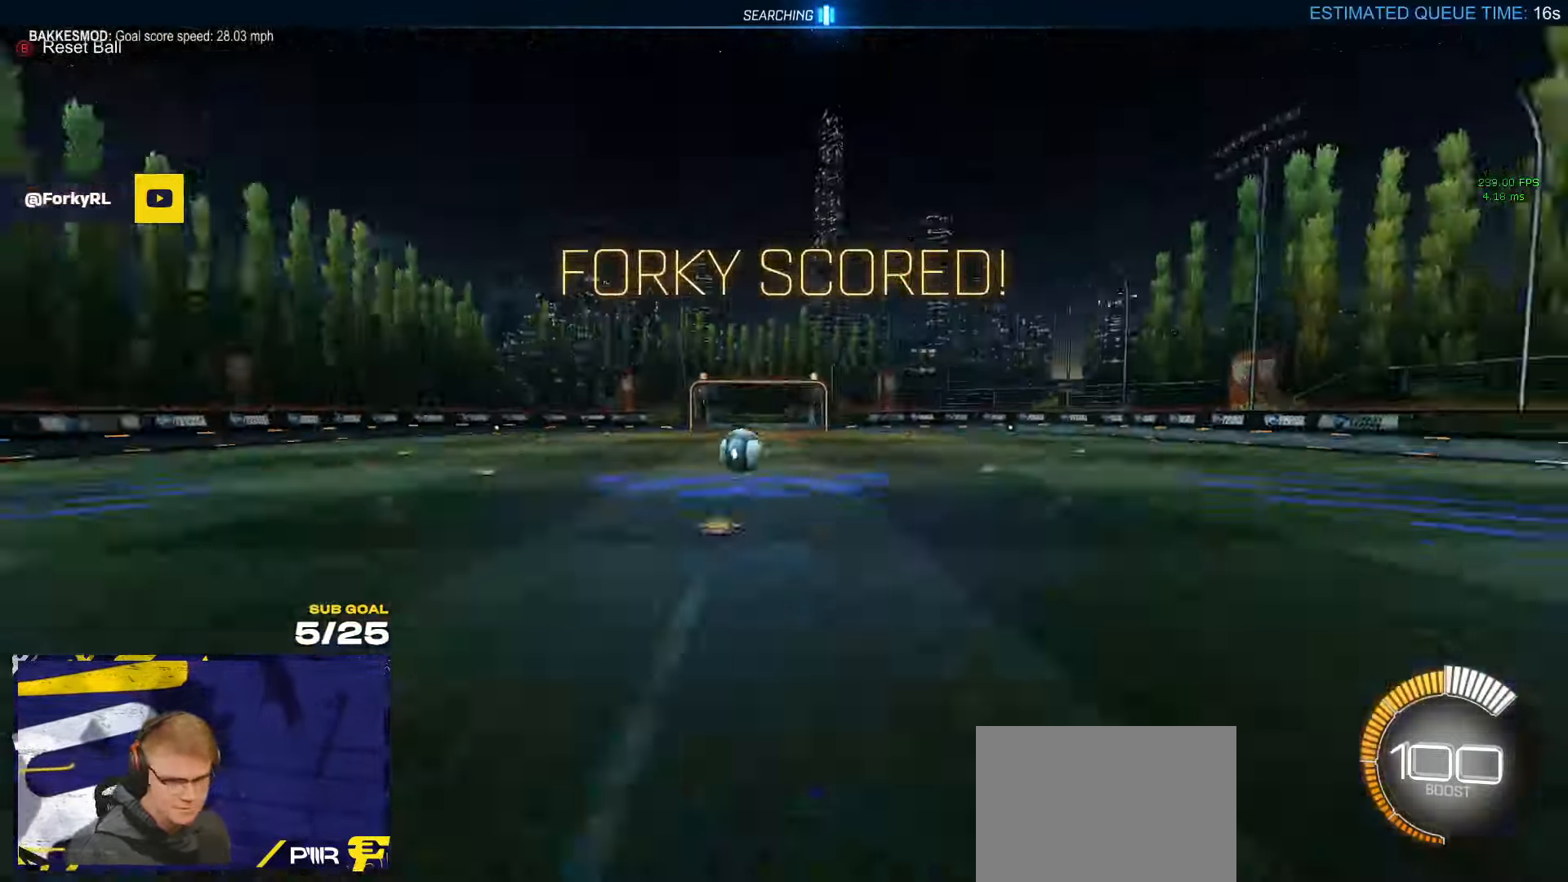
{"buttons": ["A", "R1", "L3"], "left_stick": "down", "right_stick": "center", "events": [[266, "A", "down"], [300, "L3", "down"], [316, "left_stick", "up-left"], [350, "A", "up"], [400, "A", "down"], [466, "left_stick", "down"]]}
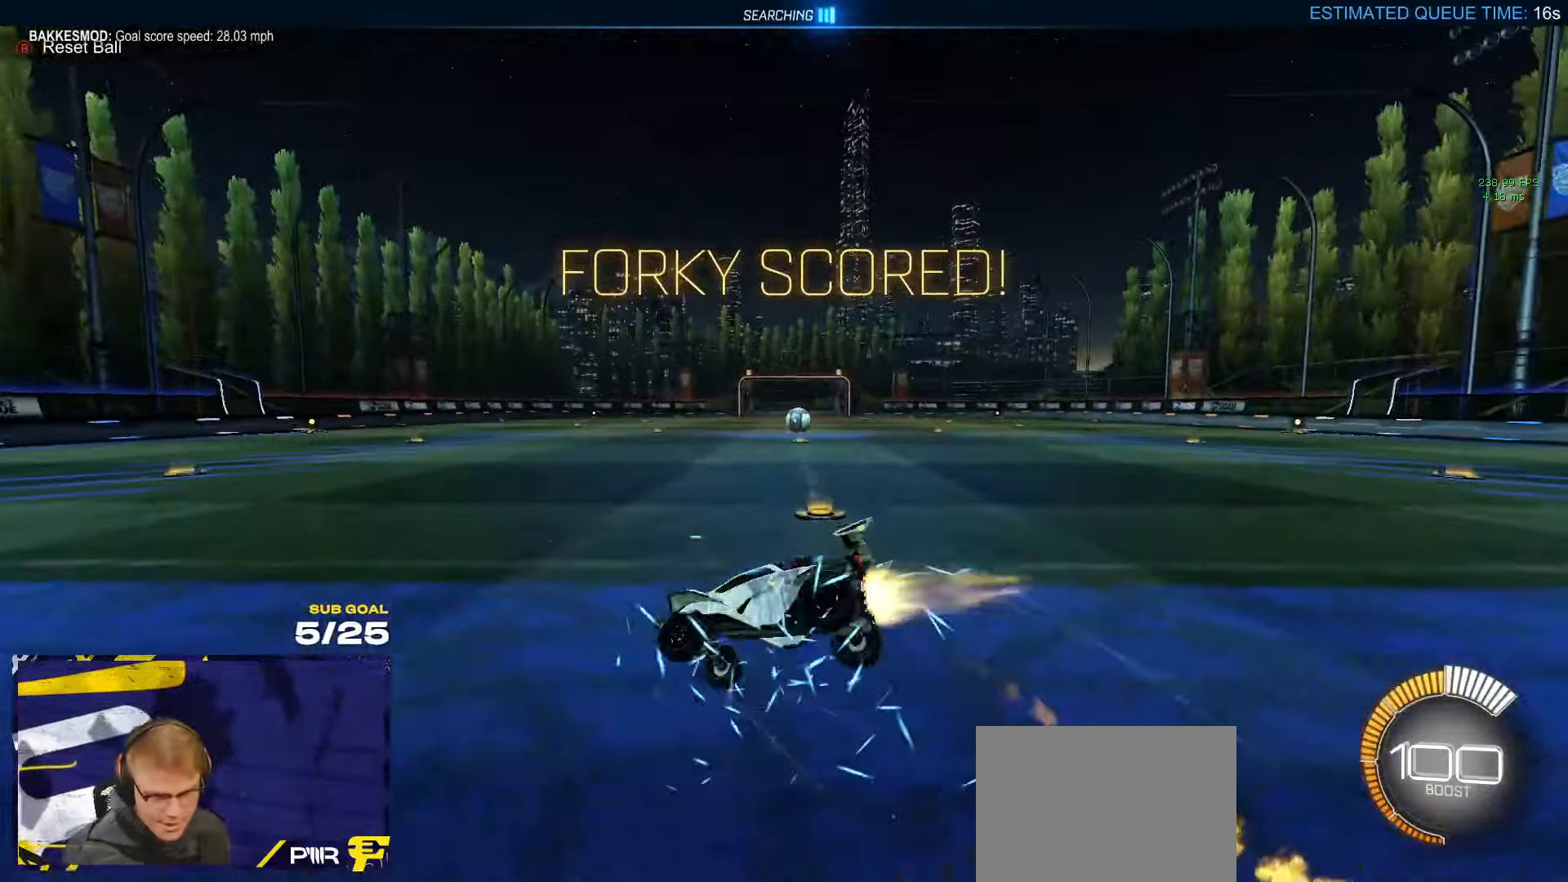
{"buttons": ["L3"], "left_stick": "down-right", "right_stick": "center", "events": [[16, "A", "up"], [233, "R1", "up"], [233, "left_stick", "down-right"], [283, "DPAD_UP", "down"], [350, "DPAD_UP", "up"]]}
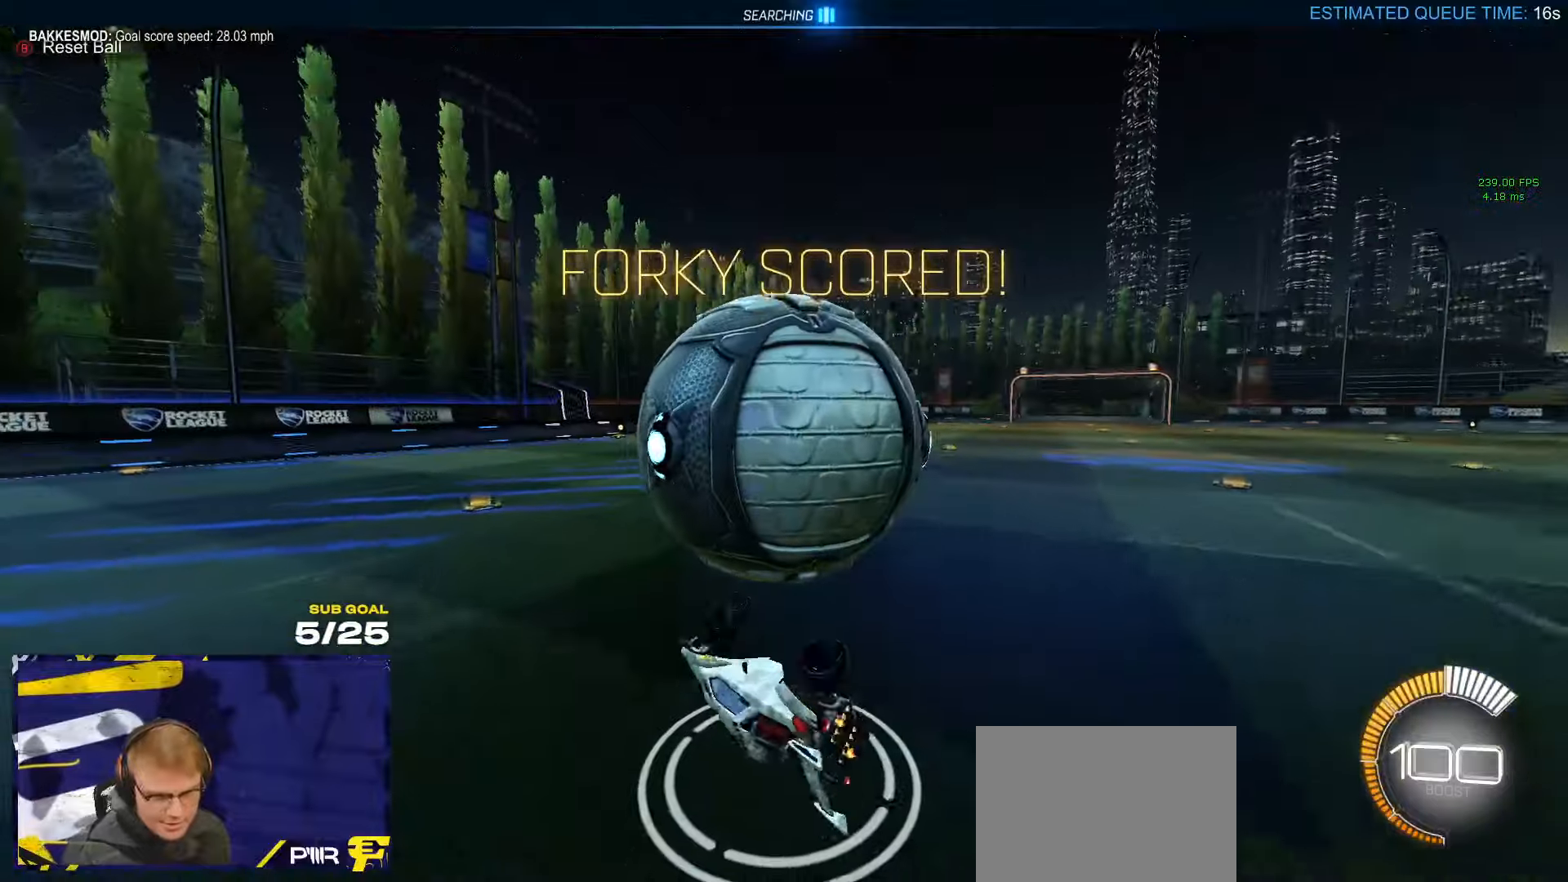
{"buttons": ["X"], "left_stick": "right", "right_stick": "center", "events": [[167, "X", "down"], [217, "R1", "down"], [233, "L3", "up"], [333, "R1", "up"], [400, "left_stick", "right"]]}
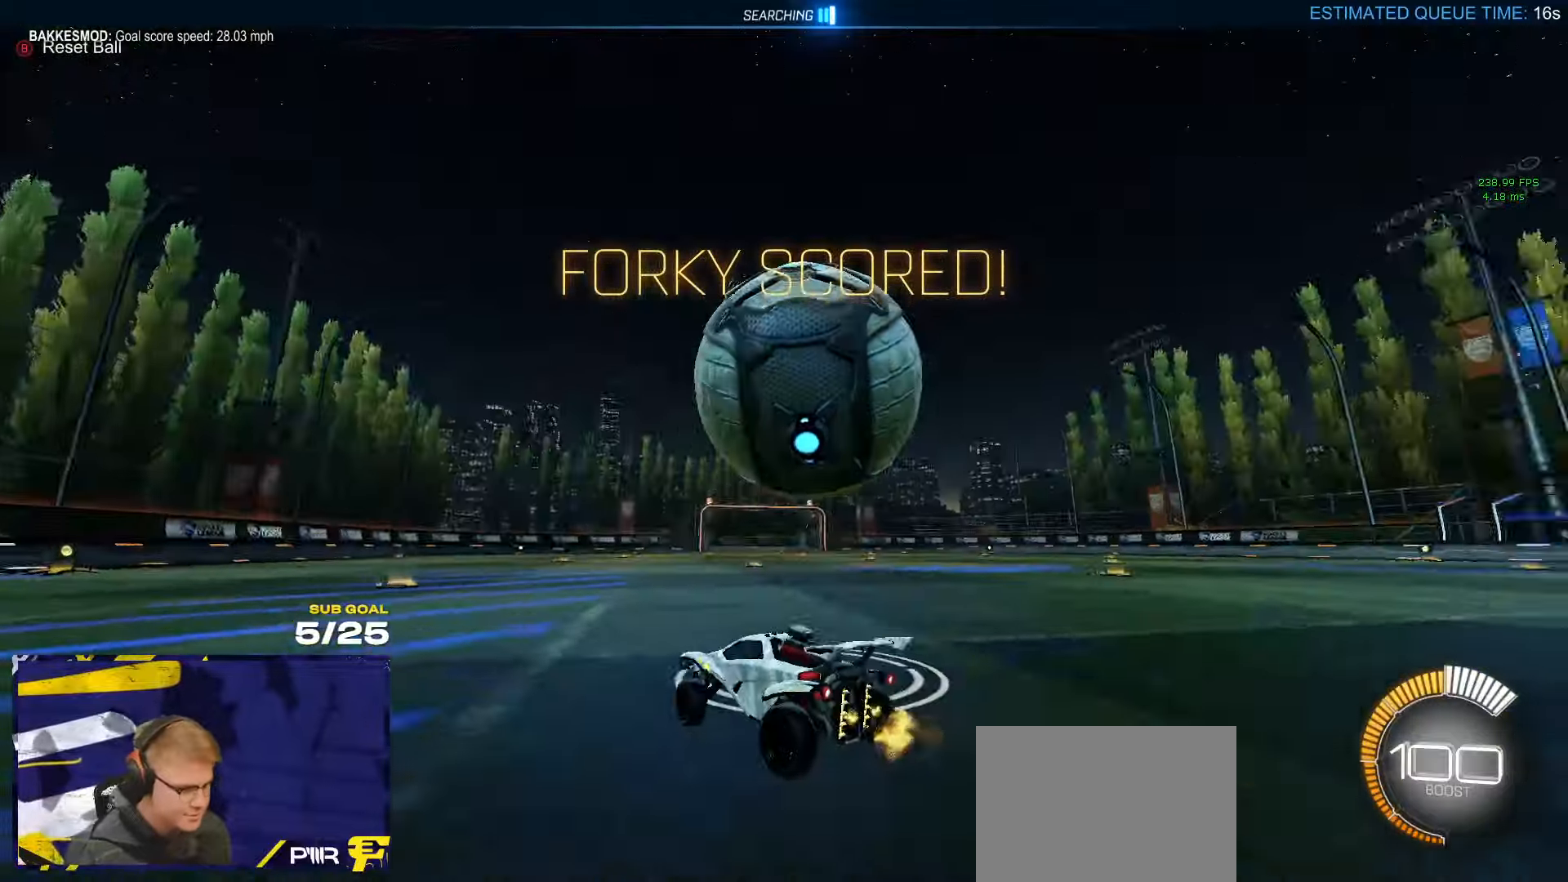
{"buttons": ["A", "R1"], "left_stick": "down-left", "right_stick": "center", "events": [[17, "R1", "down"], [83, "X", "up"], [267, "A", "down"], [300, "L1", "down"], [300, "left_stick", "down-left"], [333, "L3", "down"], [350, "A", "up"], [400, "A", "down"], [417, "L3", "up"], [483, "L1", "up"]]}
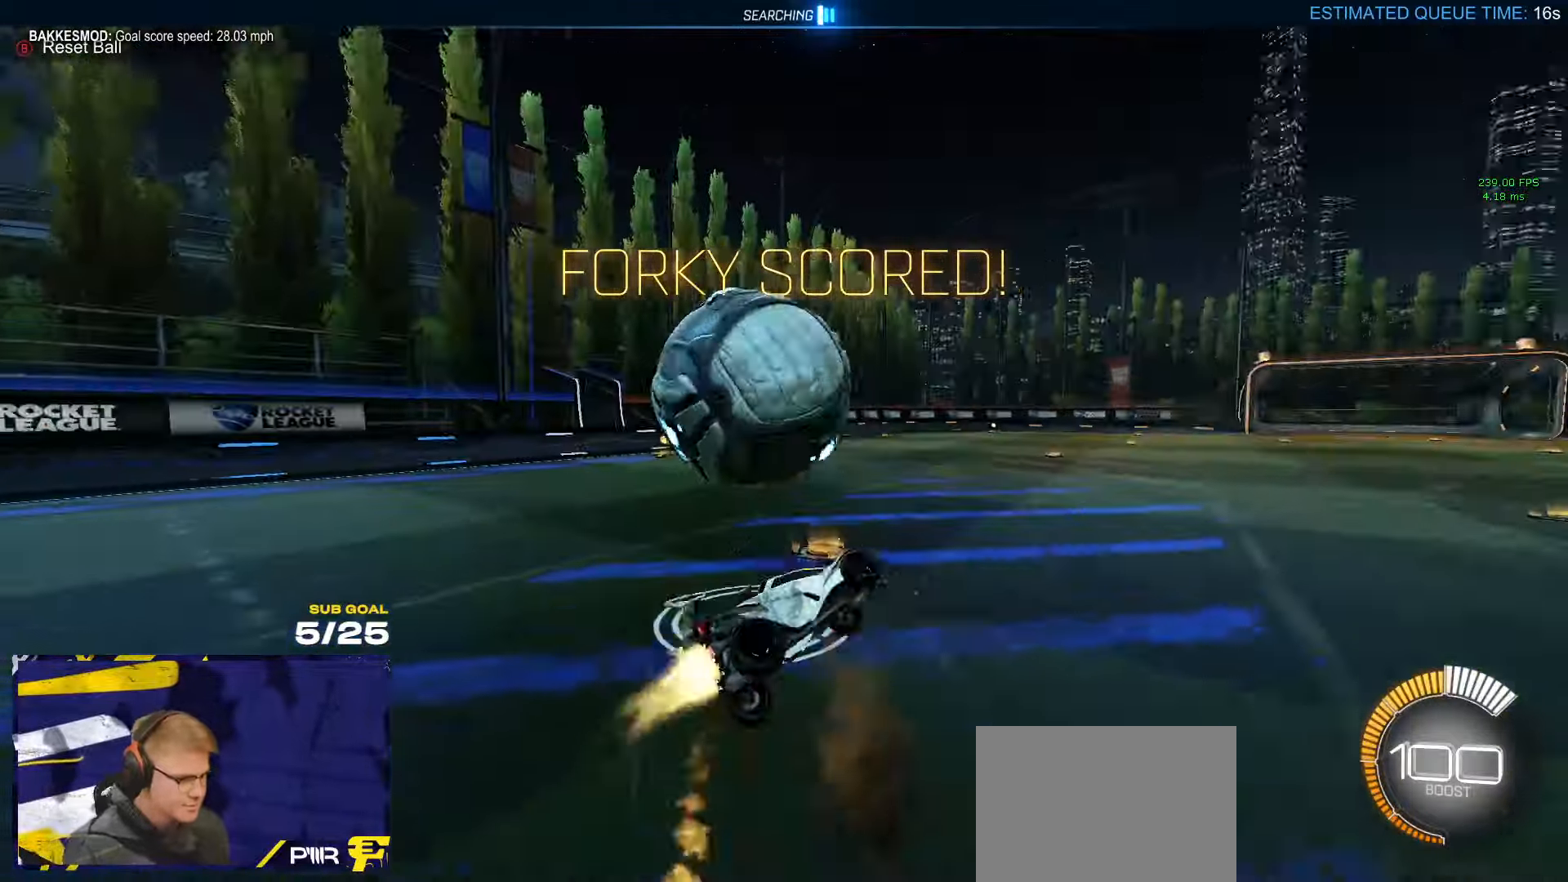
{"buttons": ["Y", "L1", "R1"], "left_stick": "up-left", "right_stick": "center", "events": [[33, "A", "up"], [150, "left_stick", "up"], [267, "L1", "down"], [317, "left_stick", "up-left"], [417, "Y", "down"]]}
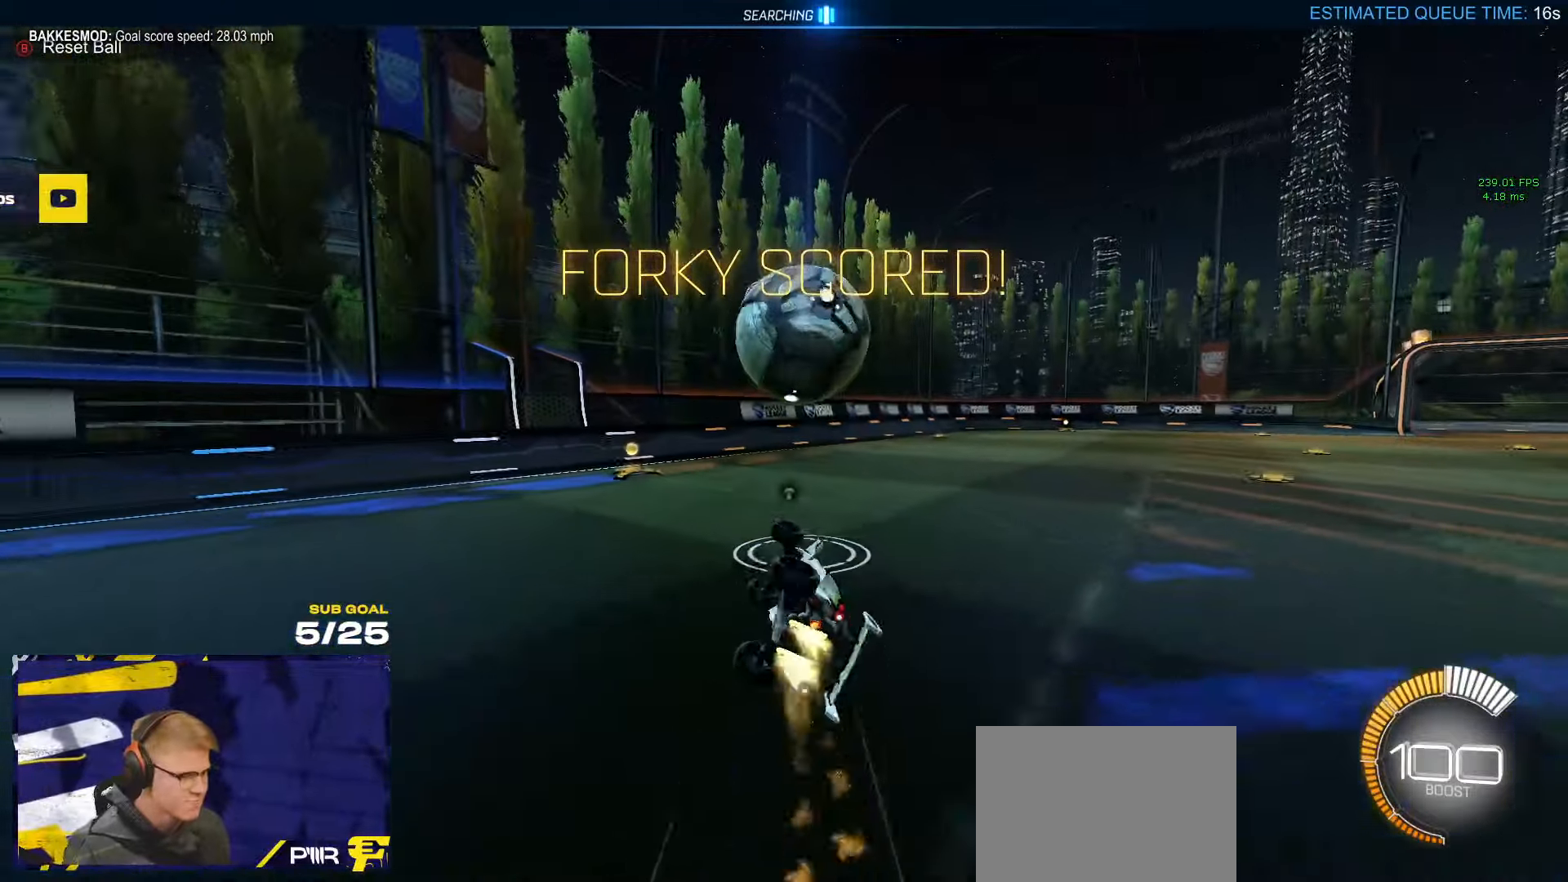
{"buttons": [], "left_stick": "center", "right_stick": "center", "events": [[17, "Y", "up"], [217, "L1", "up"], [233, "R1", "up"], [250, "left_stick", "center"]]}
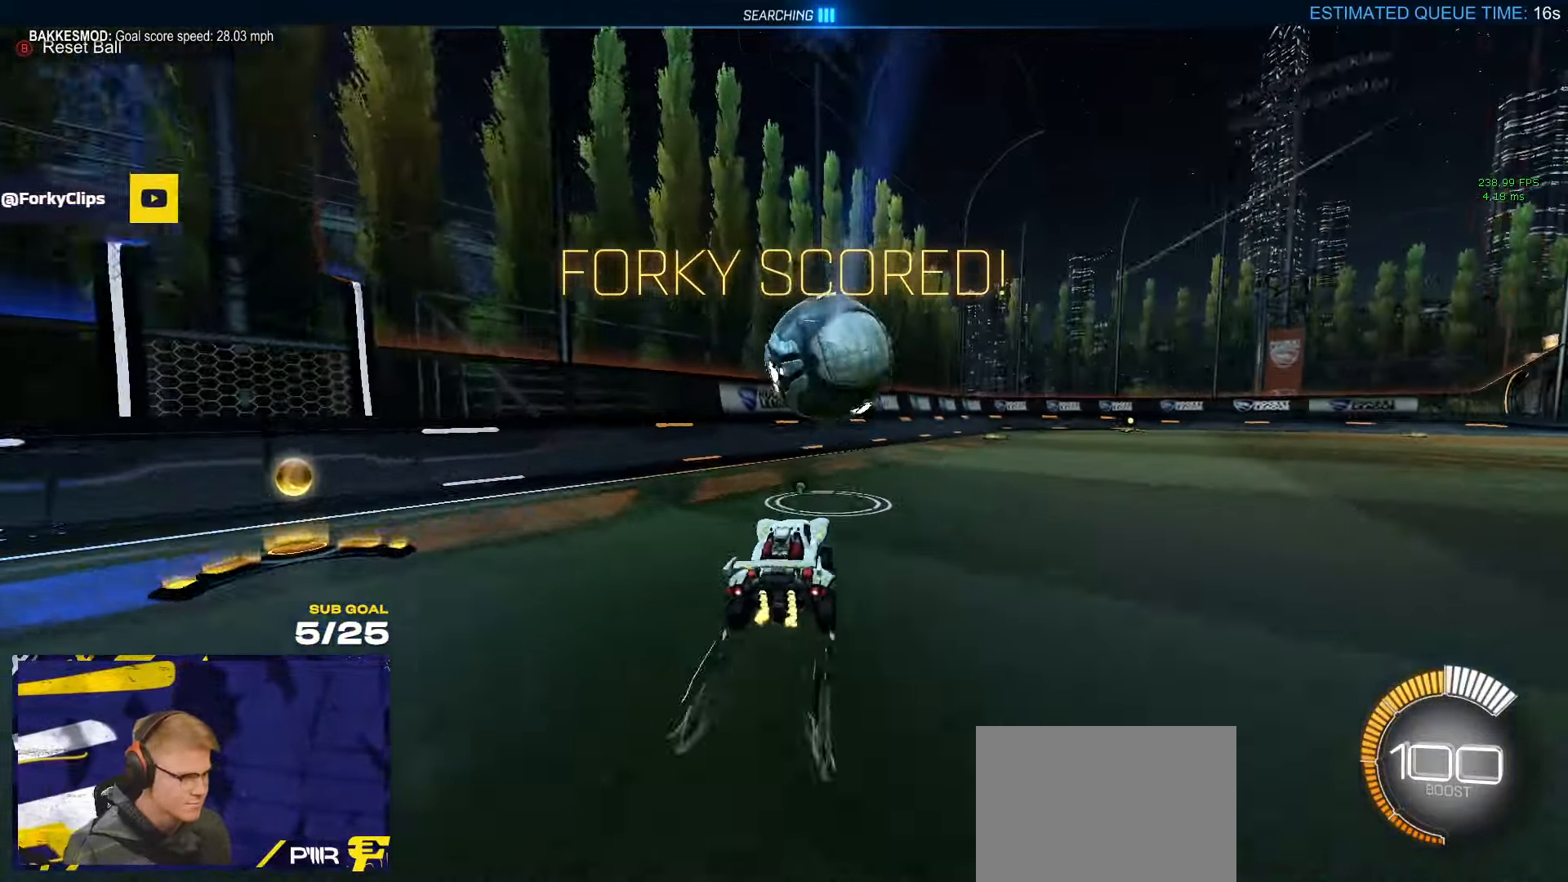
{"buttons": ["R1"], "left_stick": "left", "right_stick": "center", "events": [[50, "Y", "down"], [100, "Y", "up"], [267, "R1", "down"], [283, "left_stick", "right"], [433, "left_stick", "left"]]}
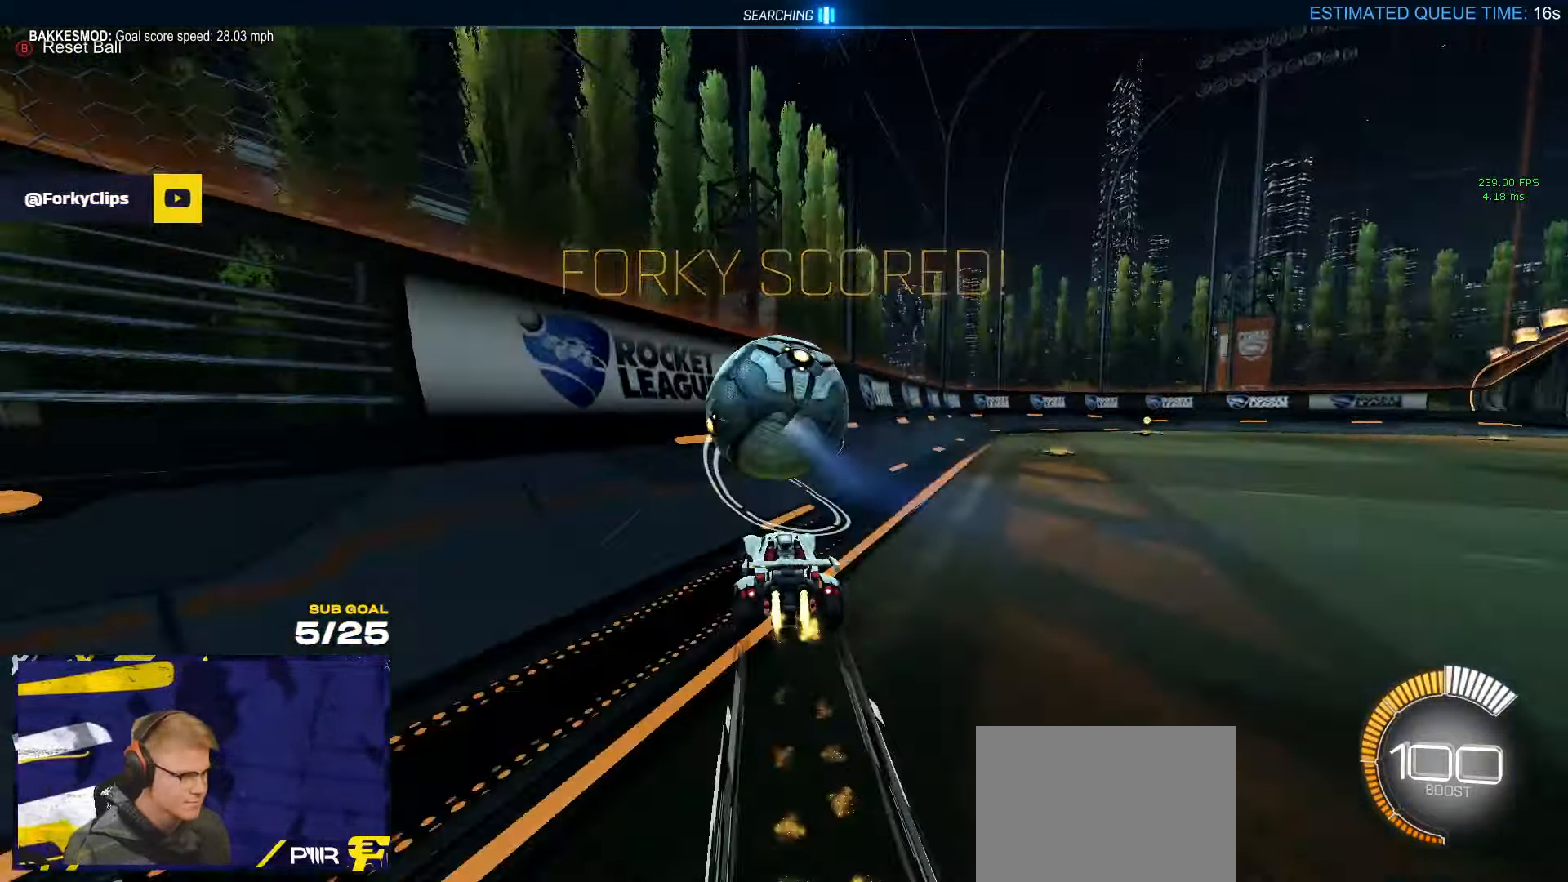
{"buttons": ["R1"], "left_stick": "right", "right_stick": "center", "events": [[200, "A", "down"], [267, "A", "up"], [350, "right_stick", "down-left"], [433, "right_stick", "center"], [467, "left_stick", "right"]]}
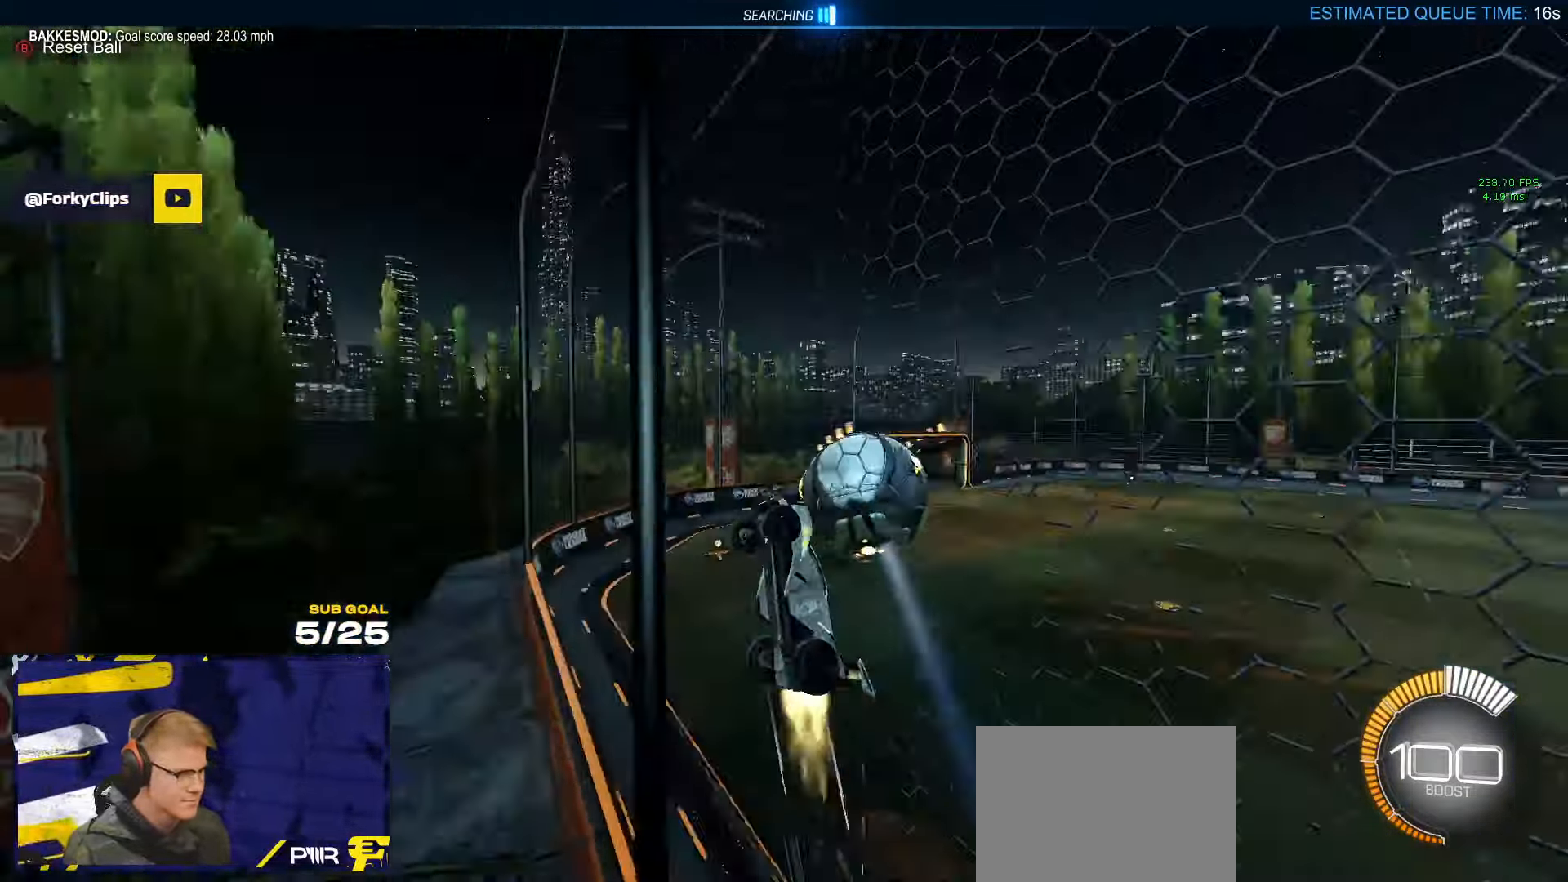
{"buttons": [], "left_stick": "center", "right_stick": "center", "events": [[117, "left_stick", "left"], [267, "left_stick", "center"], [300, "R1", "up"], [400, "left_stick", "left"], [500, "left_stick", "center"]]}
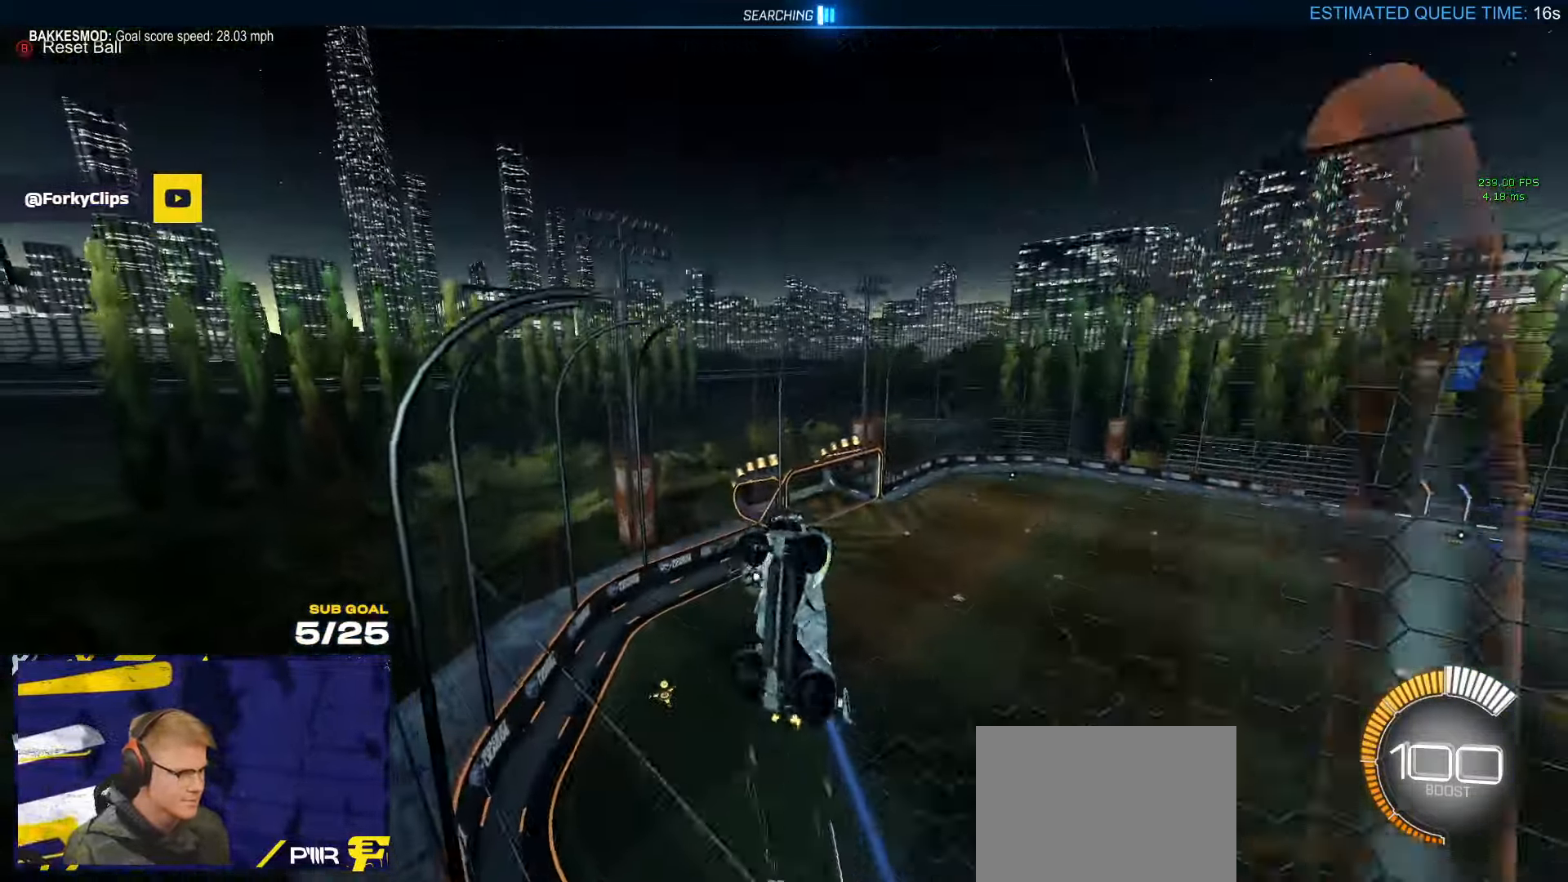
{"buttons": ["A"], "left_stick": "right", "right_stick": "center", "events": [[50, "left_stick", "right"], [100, "R3", "down"], [200, "R3", "up"], [250, "R3", "down"], [317, "R3", "up"], [333, "L2", "down"], [483, "A", "down"], [483, "L2", "up"]]}
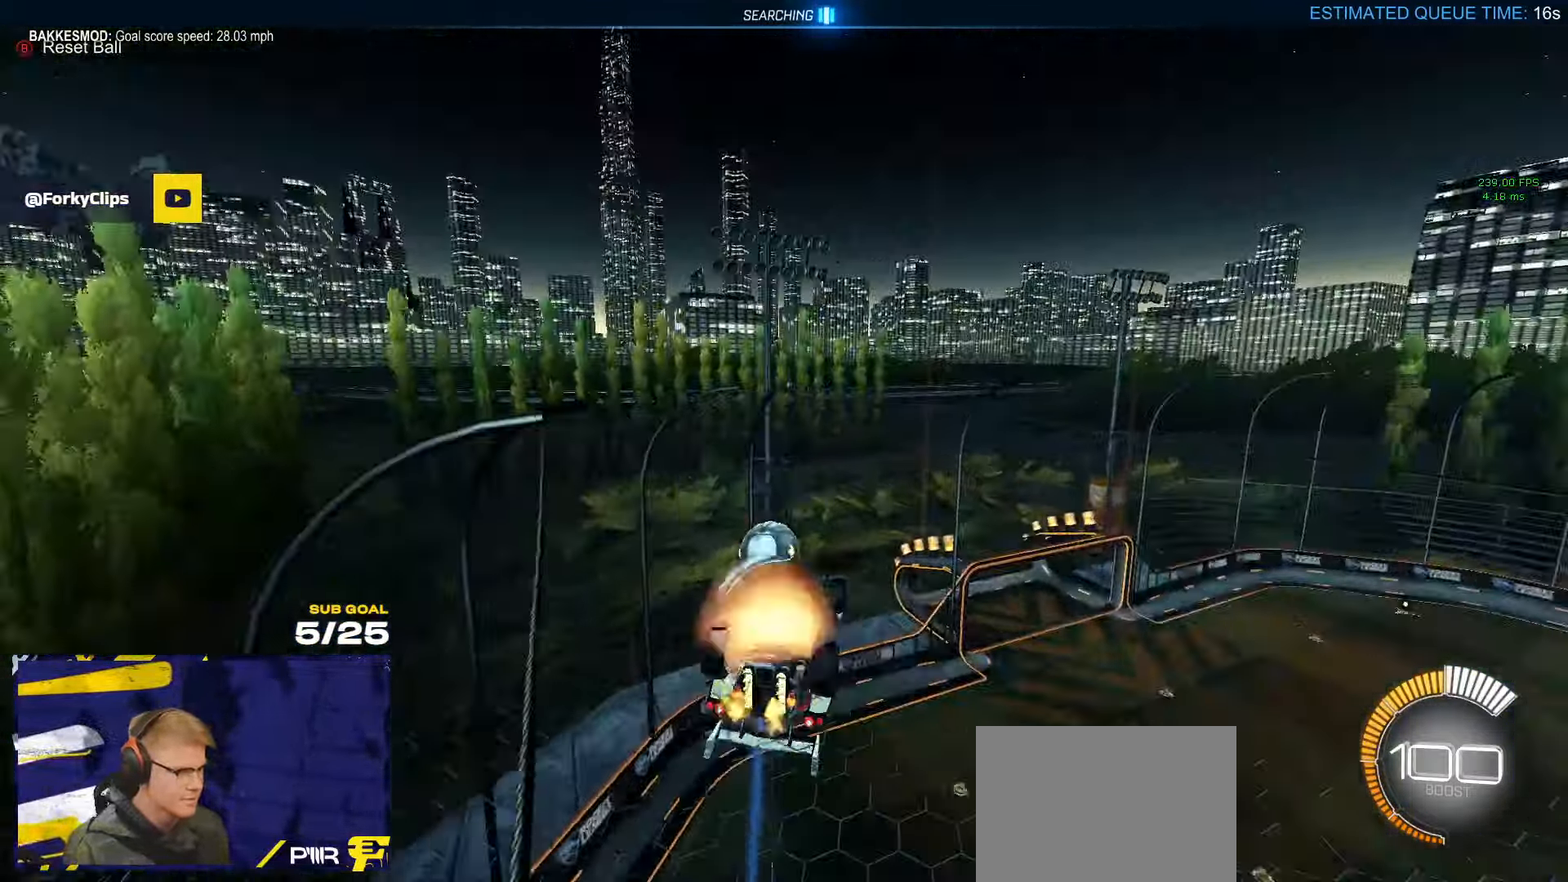
{"buttons": ["L3"], "left_stick": "up-right", "right_stick": "center", "events": [[183, "L3", "down"], [217, "A", "up"], [350, "left_stick", "up-right"]]}
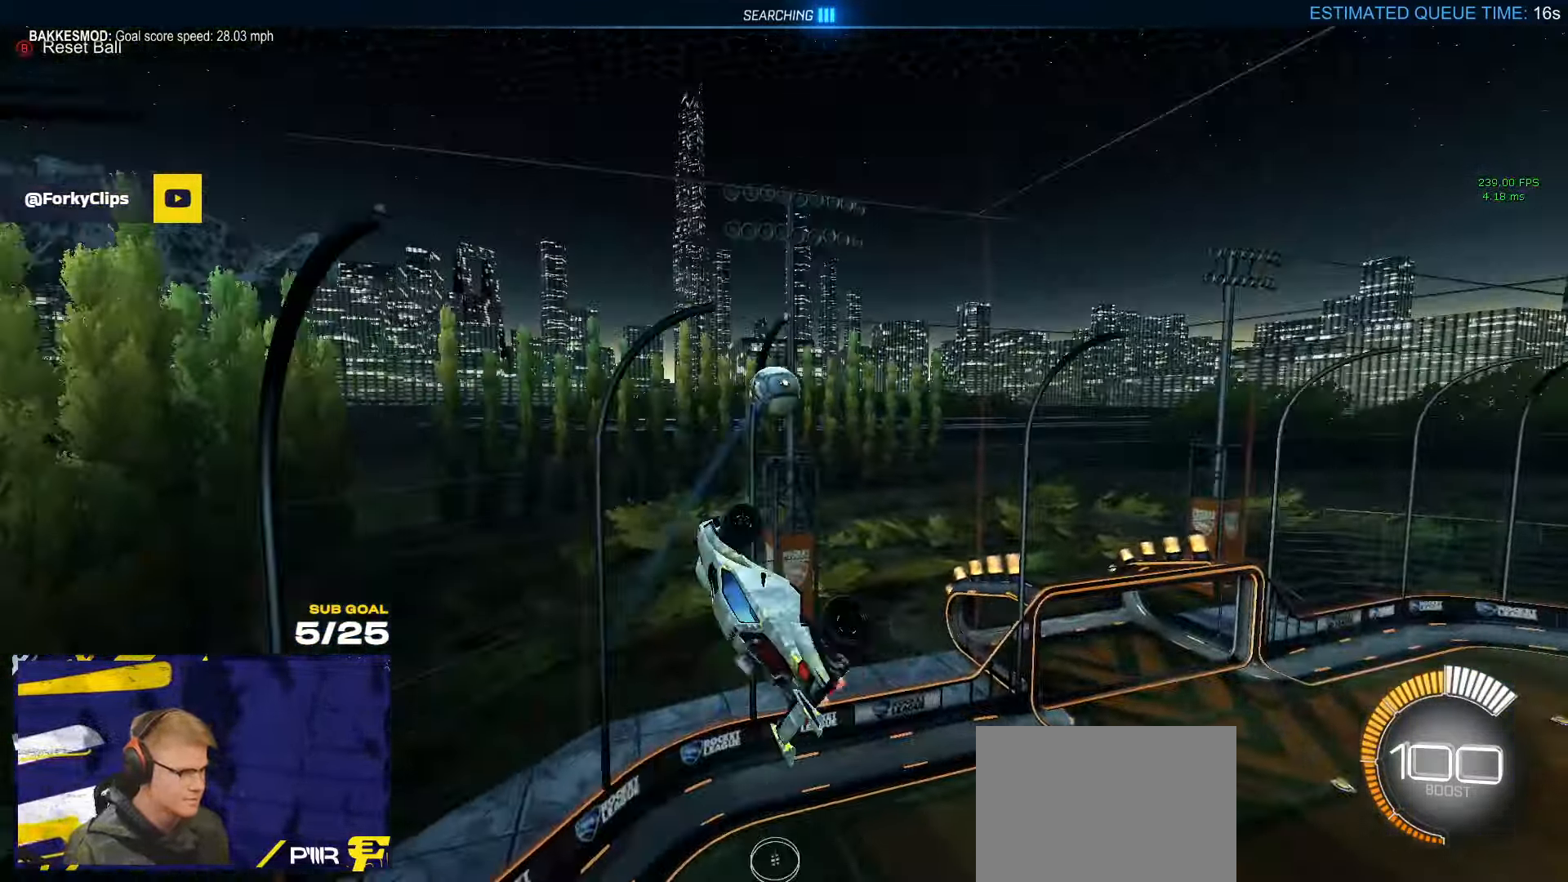
{"buttons": [], "left_stick": "center", "right_stick": "center", "events": [[133, "left_stick", "up"], [167, "L3", "up"], [250, "left_stick", "down-left"], [367, "left_stick", "center"]]}
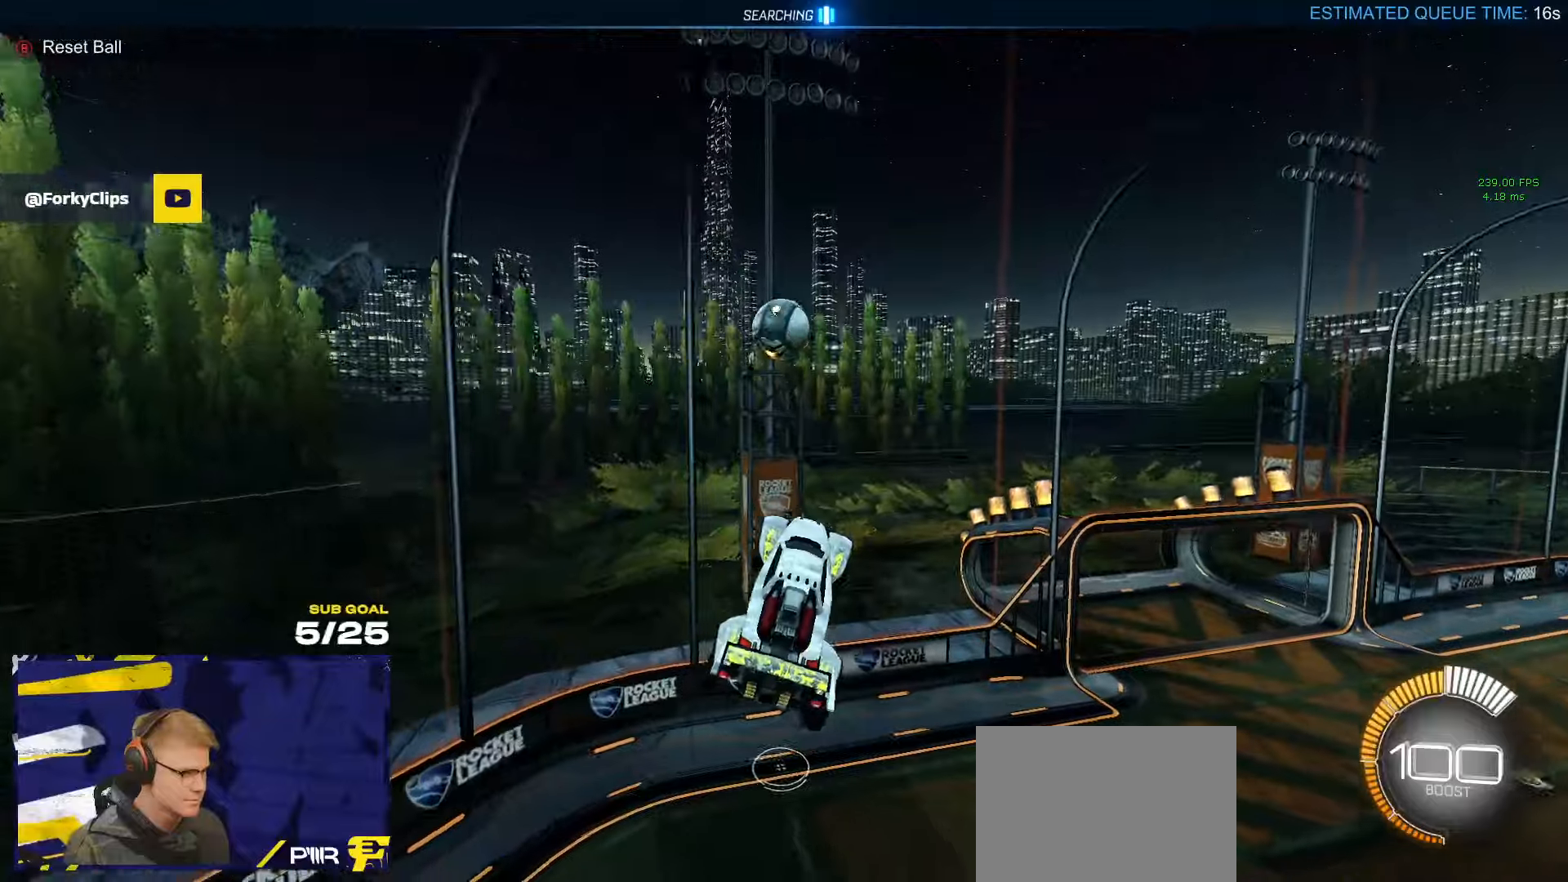
{"buttons": [], "left_stick": "down-left", "right_stick": "center", "events": [[50, "R1", "down"], [234, "L1", "down"], [234, "left_stick", "up-left"], [334, "A", "down"], [384, "L3", "down"], [417, "R1", "up"], [434, "A", "up"], [434, "L3", "up"], [434, "left_stick", "down-left"], [484, "L1", "up"]]}
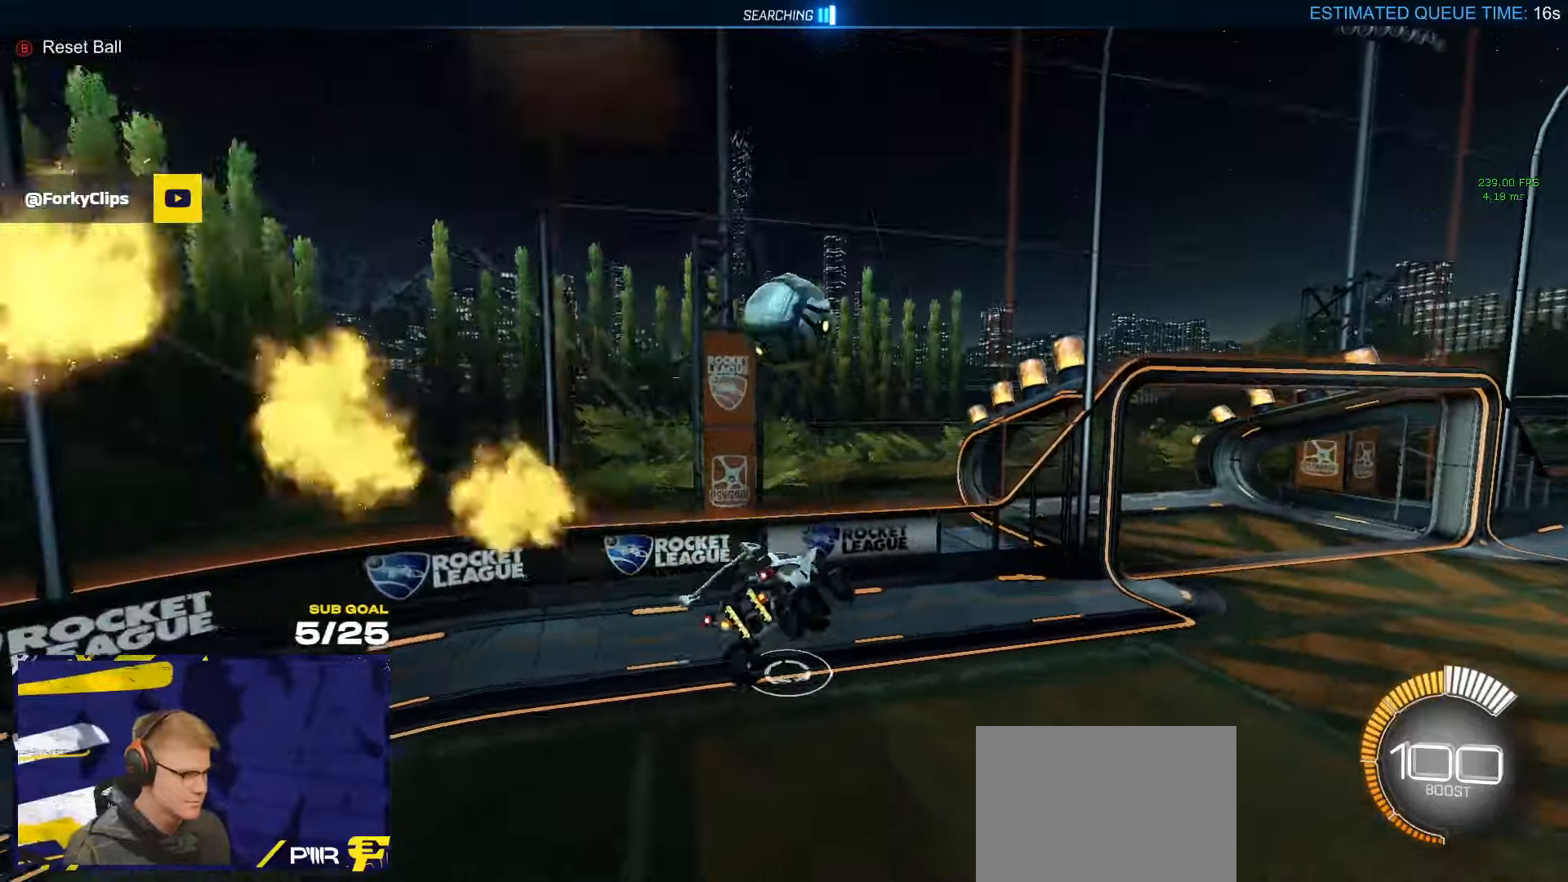
{"buttons": ["L1", "R1"], "left_stick": "down-left", "right_stick": "center", "events": [[67, "R1", "down"], [484, "L1", "down"]]}
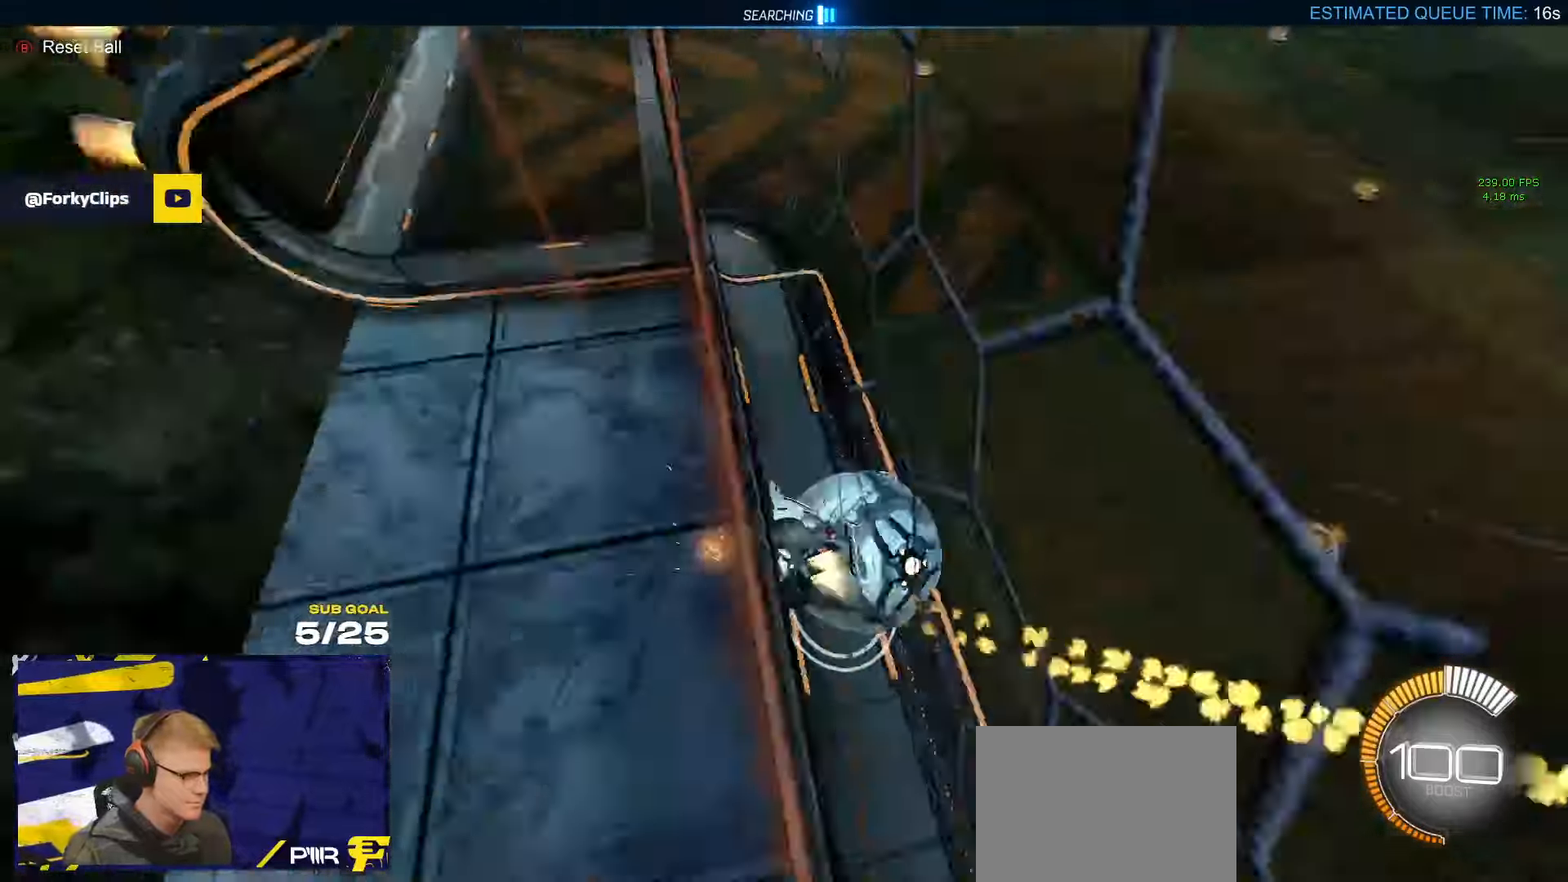
{"buttons": ["L1", "R1"], "left_stick": "down-left", "right_stick": "center", "events": [[50, "L1", "up"], [234, "left_stick", "center"], [334, "A", "down"], [350, "left_stick", "down"], [450, "L1", "down"], [484, "A", "up"], [484, "left_stick", "down-left"]]}
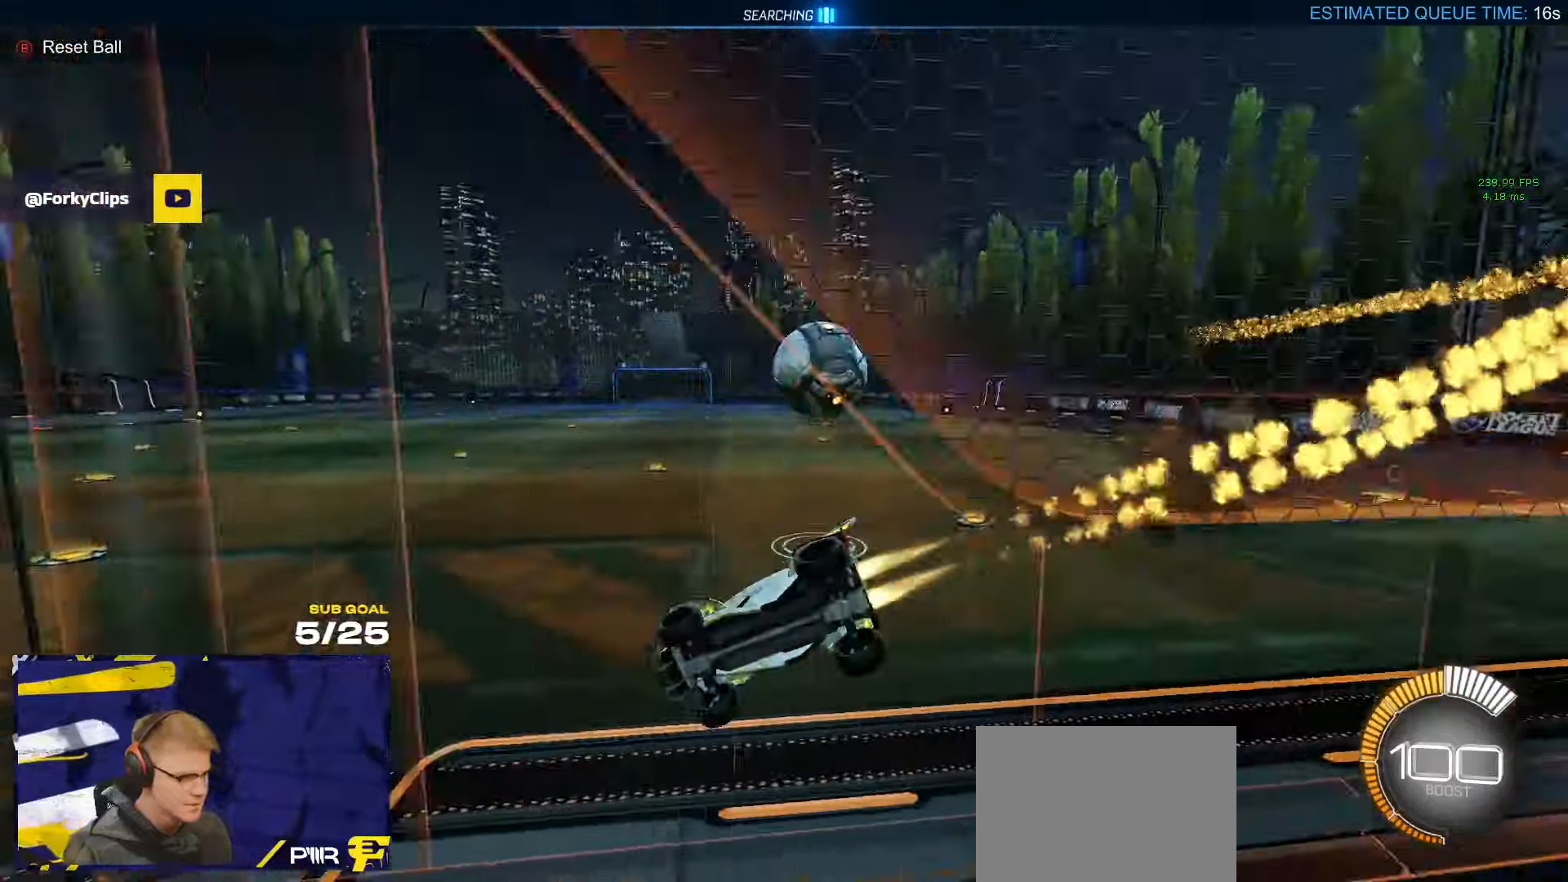
{"buttons": [], "left_stick": "center", "right_stick": "center", "events": [[34, "Y", "down"], [134, "Y", "up"], [150, "L1", "up"], [200, "A", "down"], [217, "left_stick", "up-left"], [267, "A", "up"], [284, "left_stick", "center"], [334, "R1", "up"], [384, "DPAD_UP", "down"], [484, "DPAD_UP", "up"]]}
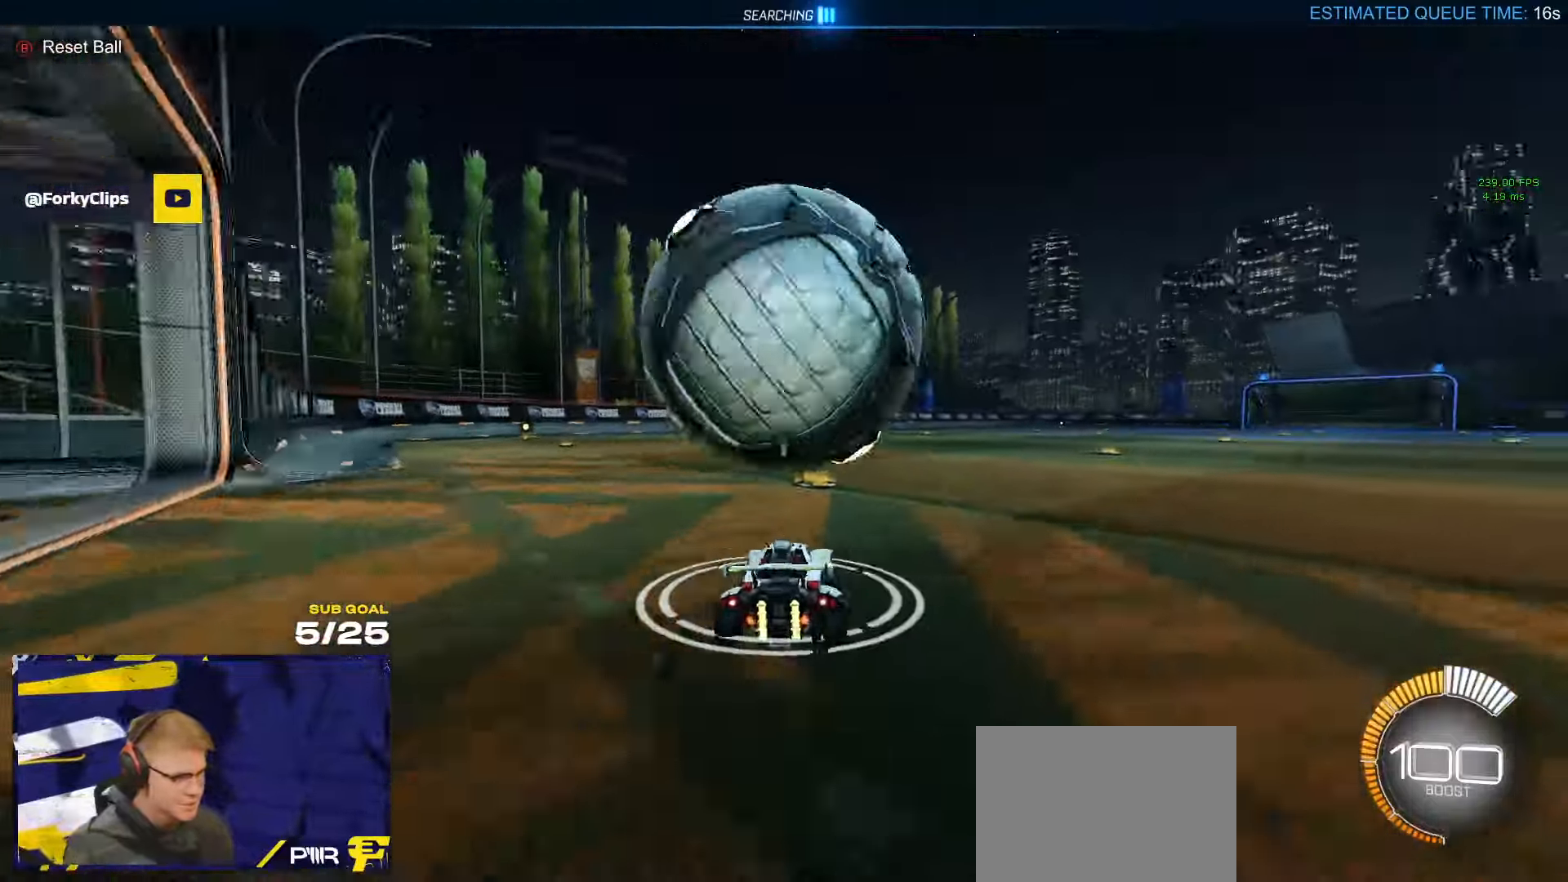
{"buttons": [], "left_stick": "left", "right_stick": "center", "events": [[167, "left_stick", "left"]]}
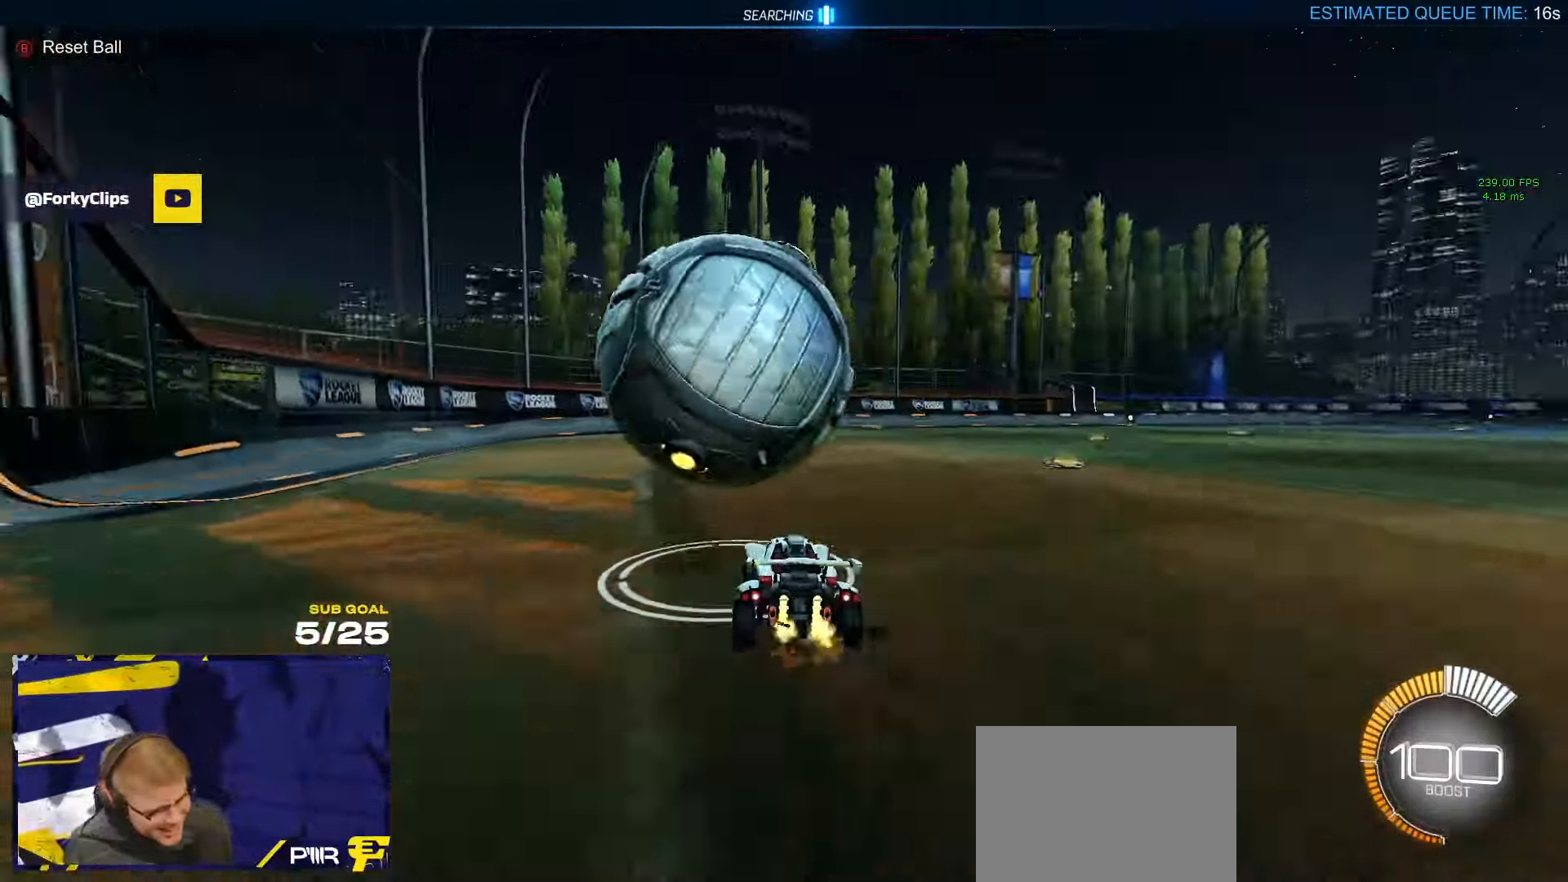
{"buttons": [], "left_stick": "right", "right_stick": "center", "events": [[50, "left_stick", "right"], [100, "R1", "down"], [184, "left_stick", "center"], [250, "left_stick", "right"], [450, "R1", "up"]]}